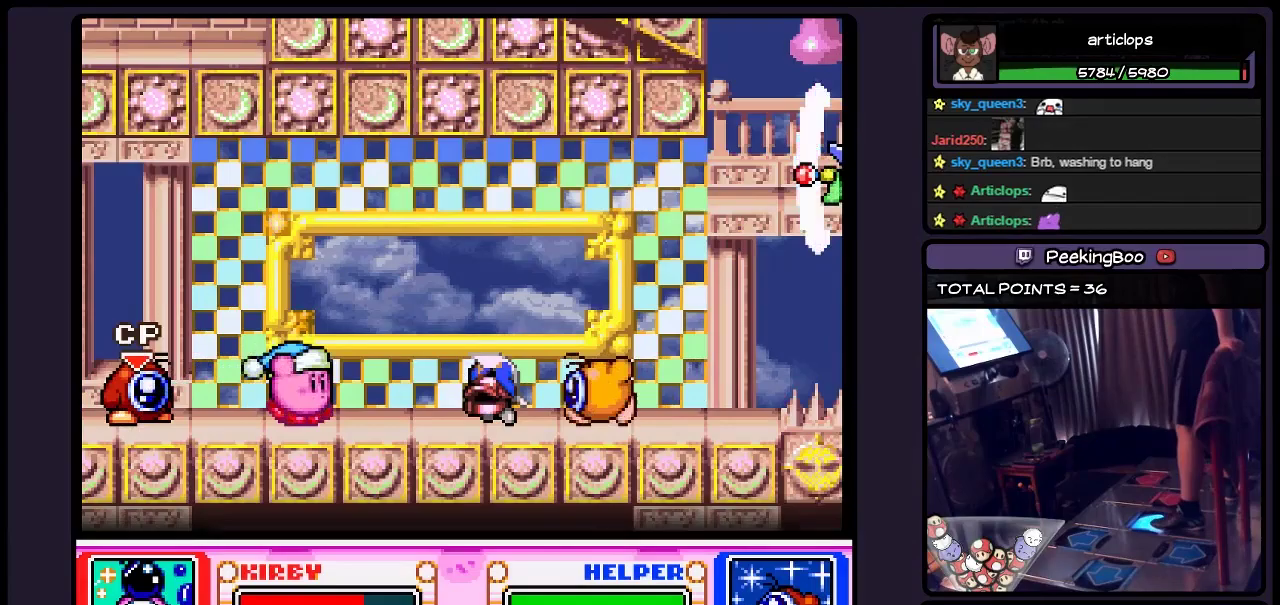
Gameplay with a controller (Nintendo layout); each line is a JSON object with the inputs held at the frame after it. "events" lists button and stick changes between this image and that frame as [ms after this image, input, new state], when the widget could be followed in between. Not read: L3 R3.
{"buttons": ["DPAD_RIGHT"], "events": [[400, "B", "up"]]}
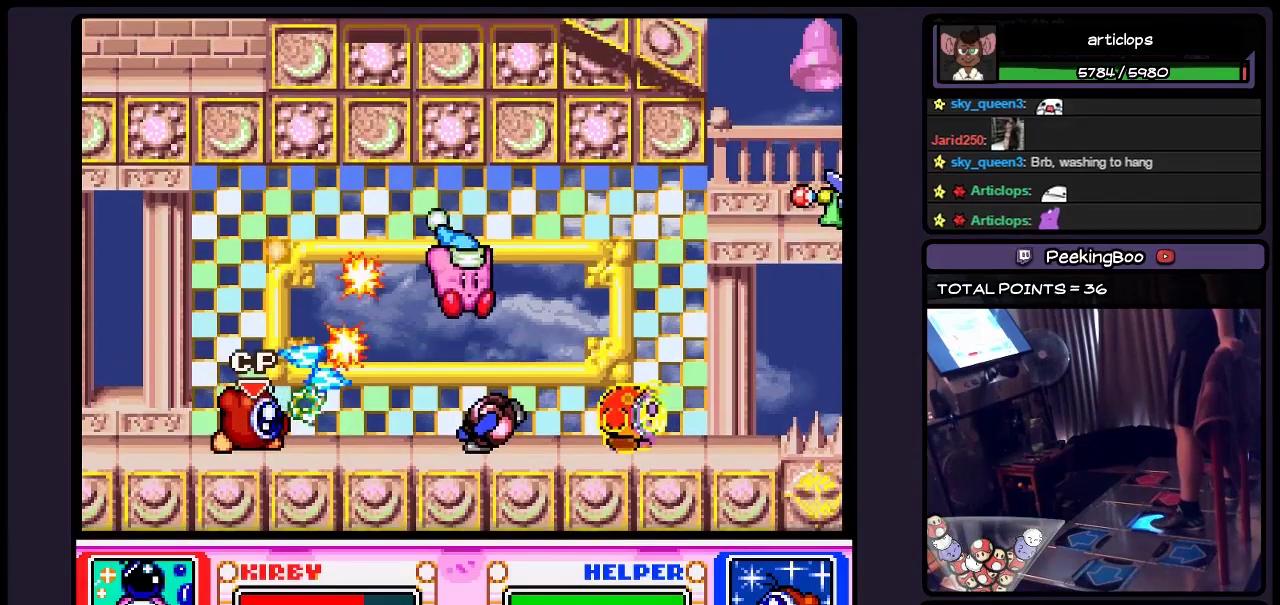
{"buttons": ["DPAD_RIGHT"], "events": [[150, "B", "down"], [450, "B", "up"]]}
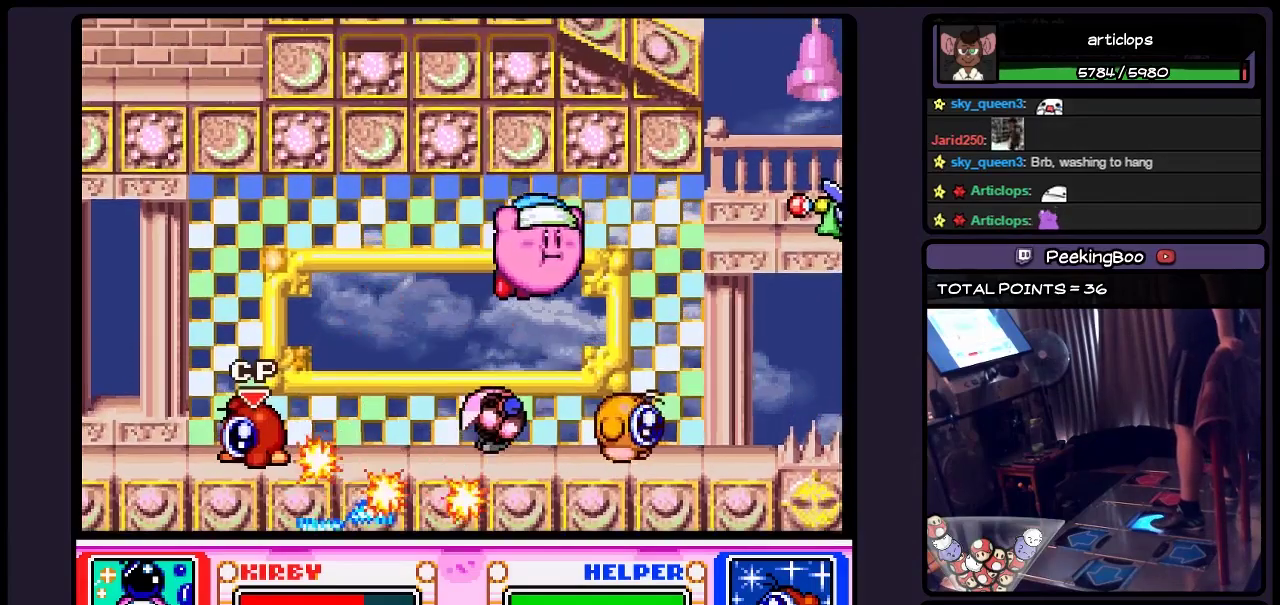
{"buttons": ["B", "DPAD_RIGHT"], "events": [[150, "B", "down"], [317, "B", "up"], [483, "B", "down"]]}
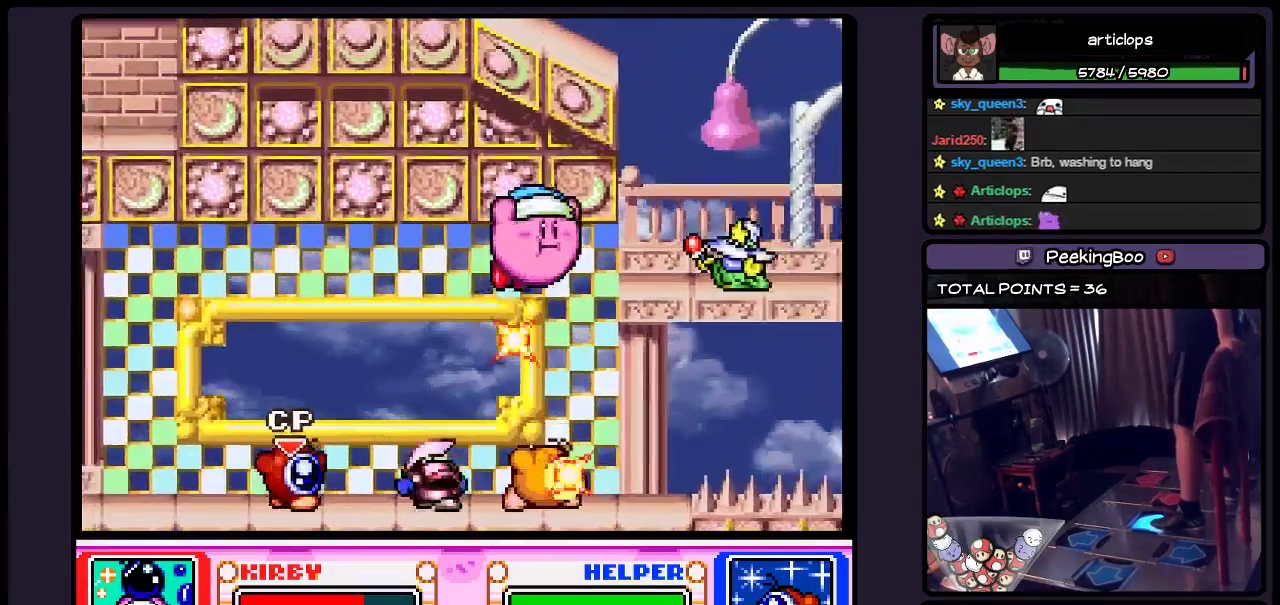
{"buttons": ["B", "DPAD_RIGHT"], "events": [[233, "B", "up"], [450, "B", "down"]]}
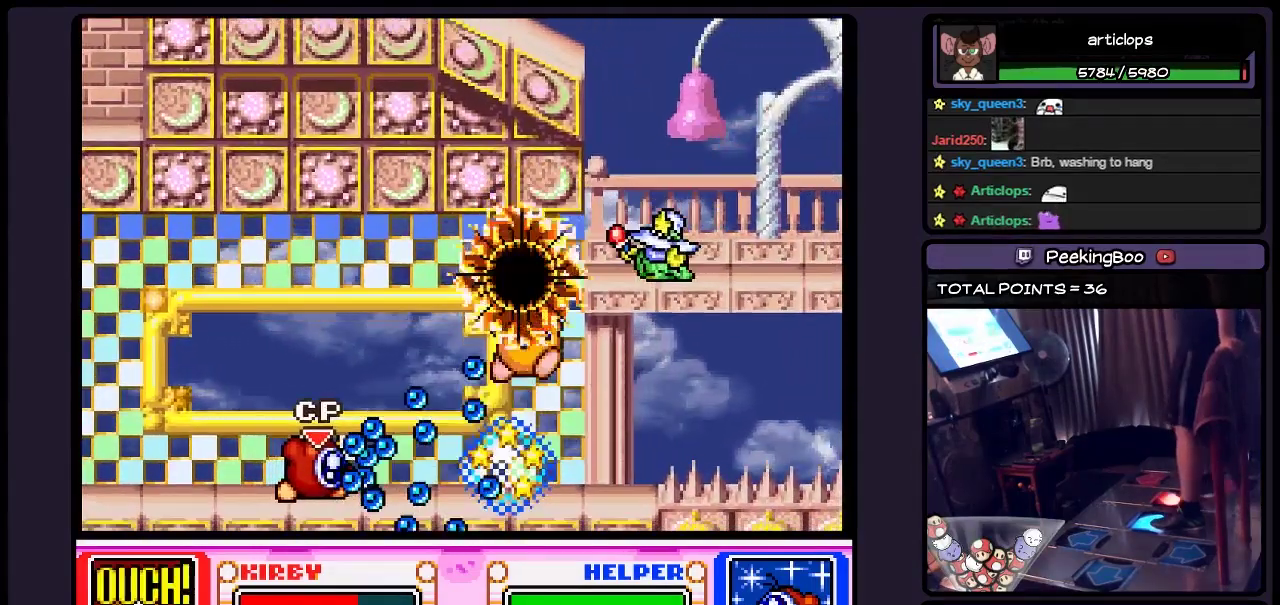
{"buttons": ["DPAD_RIGHT"], "events": [[150, "B", "up"], [233, "Y", "down"], [367, "Y", "up"]]}
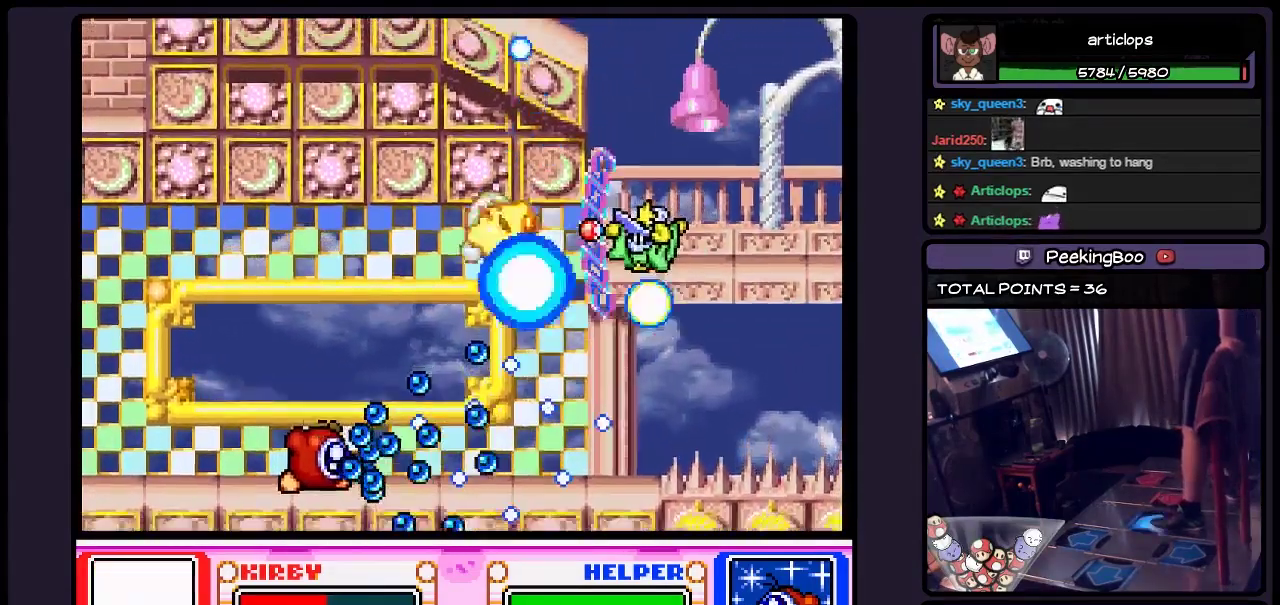
{"buttons": ["DPAD_RIGHT"], "events": [[33, "DPAD_RIGHT", "up"], [200, "DPAD_RIGHT", "down"], [283, "B", "down"], [450, "B", "up"]]}
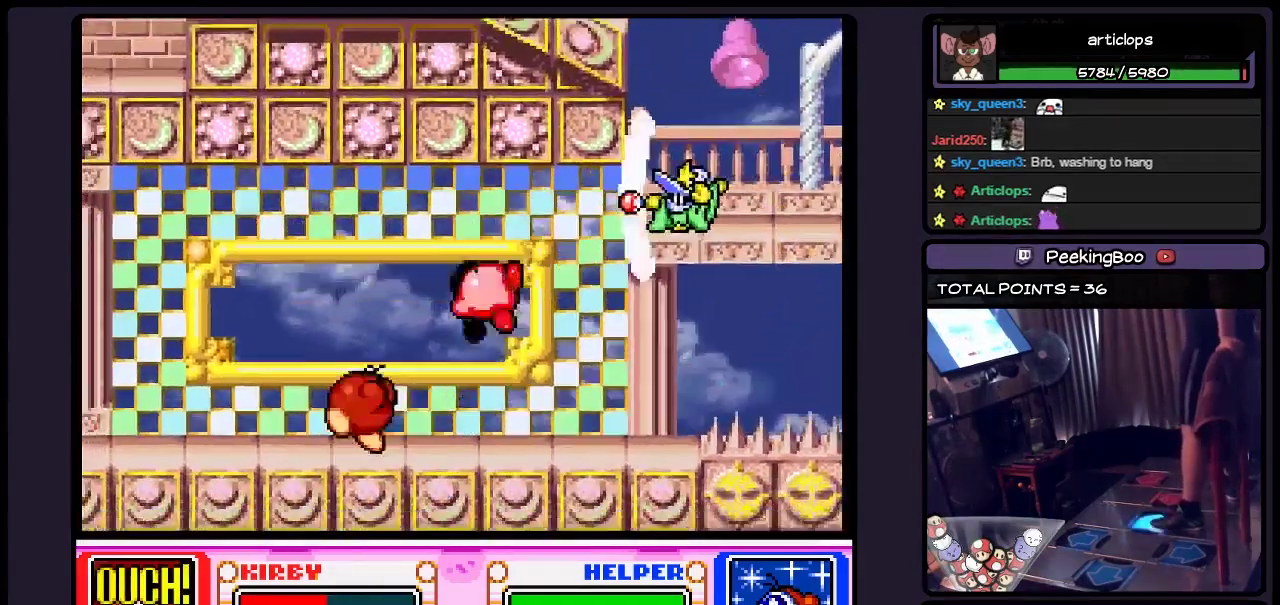
{"buttons": ["DPAD_RIGHT"], "events": [[117, "B", "down"], [317, "B", "up"]]}
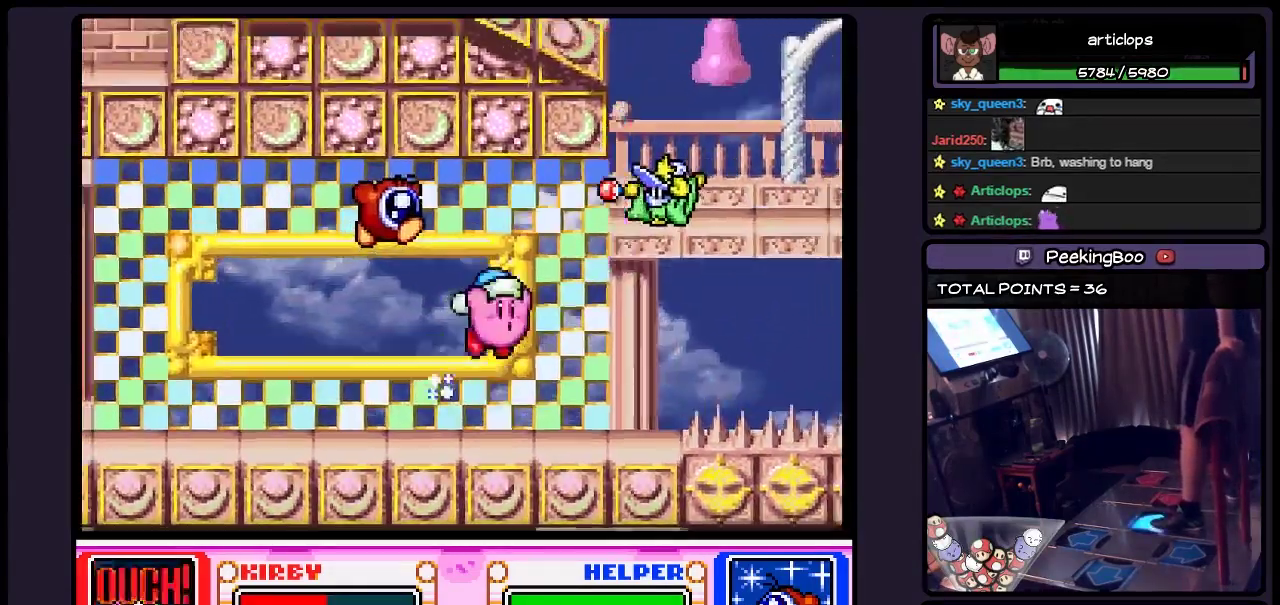
{"buttons": ["DPAD_RIGHT"], "events": [[33, "B", "down"], [233, "B", "up"], [317, "DPAD_RIGHT", "up"], [400, "DPAD_RIGHT", "down"]]}
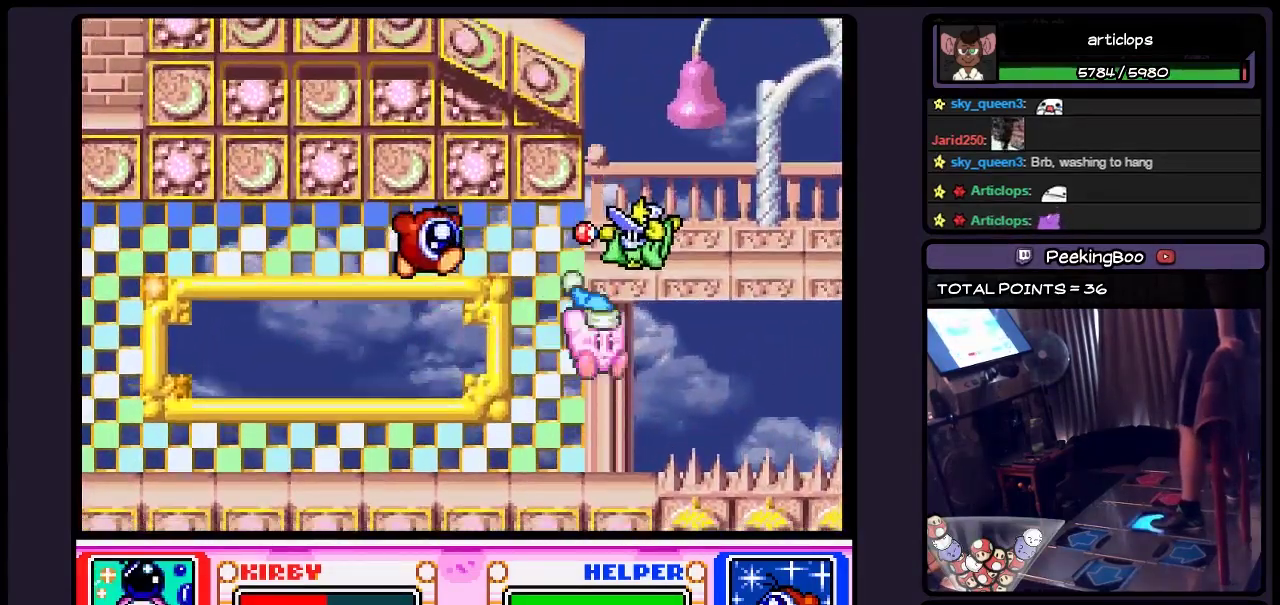
{"buttons": ["DPAD_RIGHT"], "events": [[200, "B", "down"], [450, "B", "up"]]}
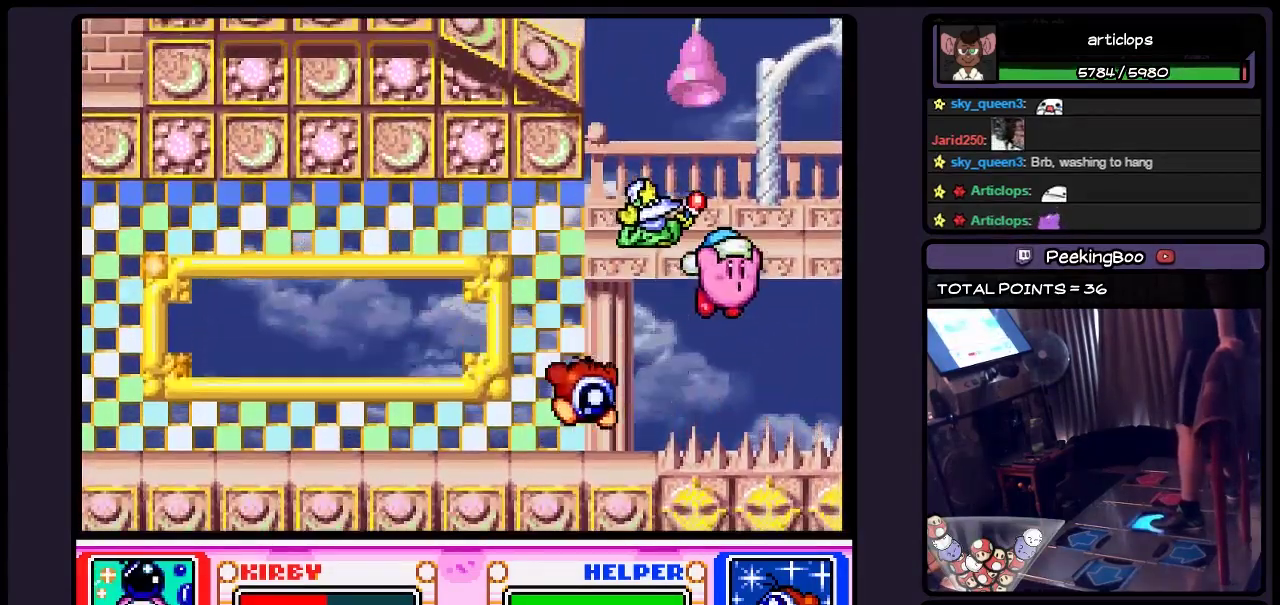
{"buttons": ["B", "DPAD_RIGHT"], "events": [[67, "B", "down"], [317, "B", "up"], [400, "B", "down"]]}
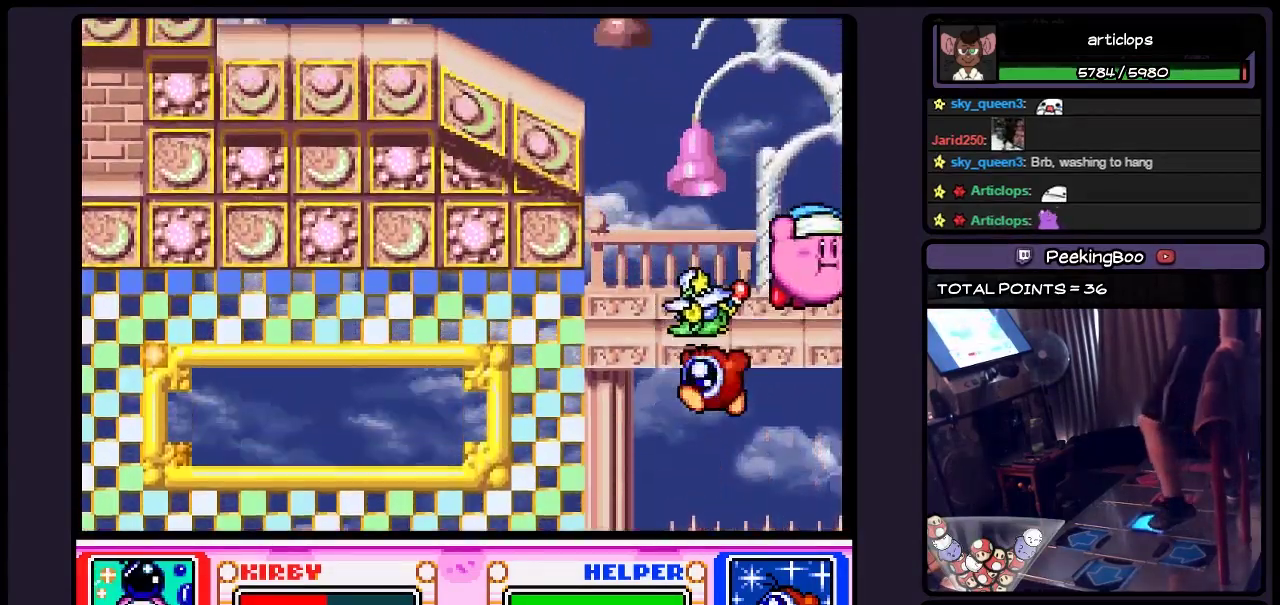
{"buttons": [], "events": [[33, "B", "up"], [200, "B", "down"], [317, "DPAD_RIGHT", "up"], [450, "B", "up"]]}
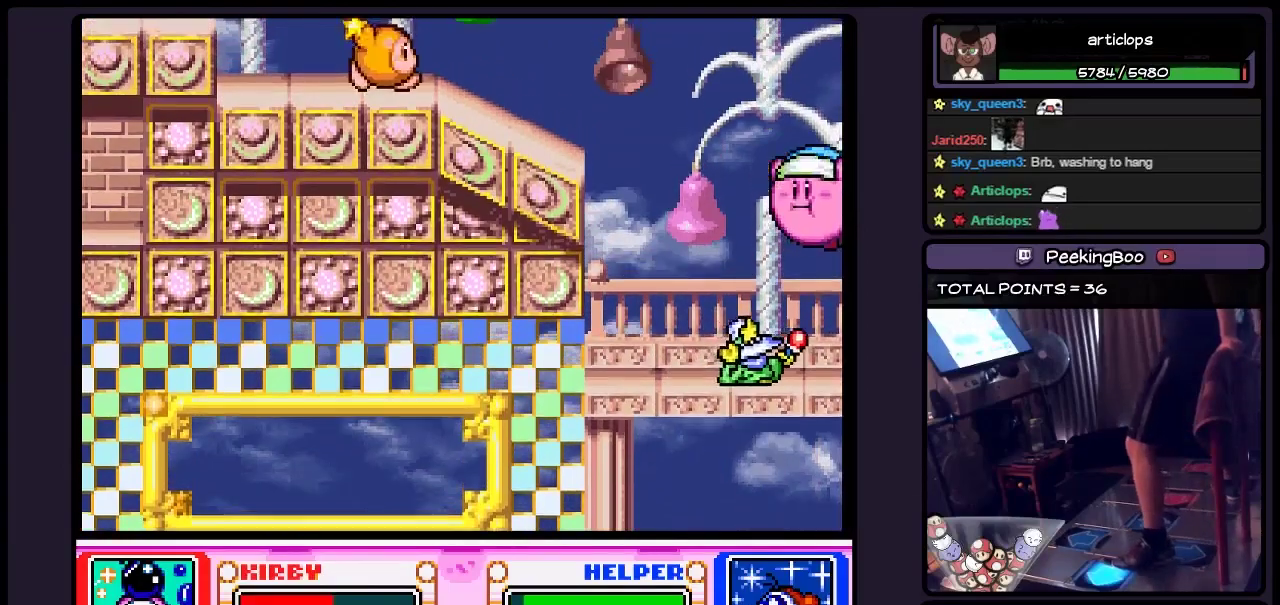
{"buttons": ["DPAD_LEFT"], "events": [[33, "B", "down"], [150, "B", "up"], [150, "DPAD_LEFT", "down"], [233, "B", "down"], [317, "B", "up"]]}
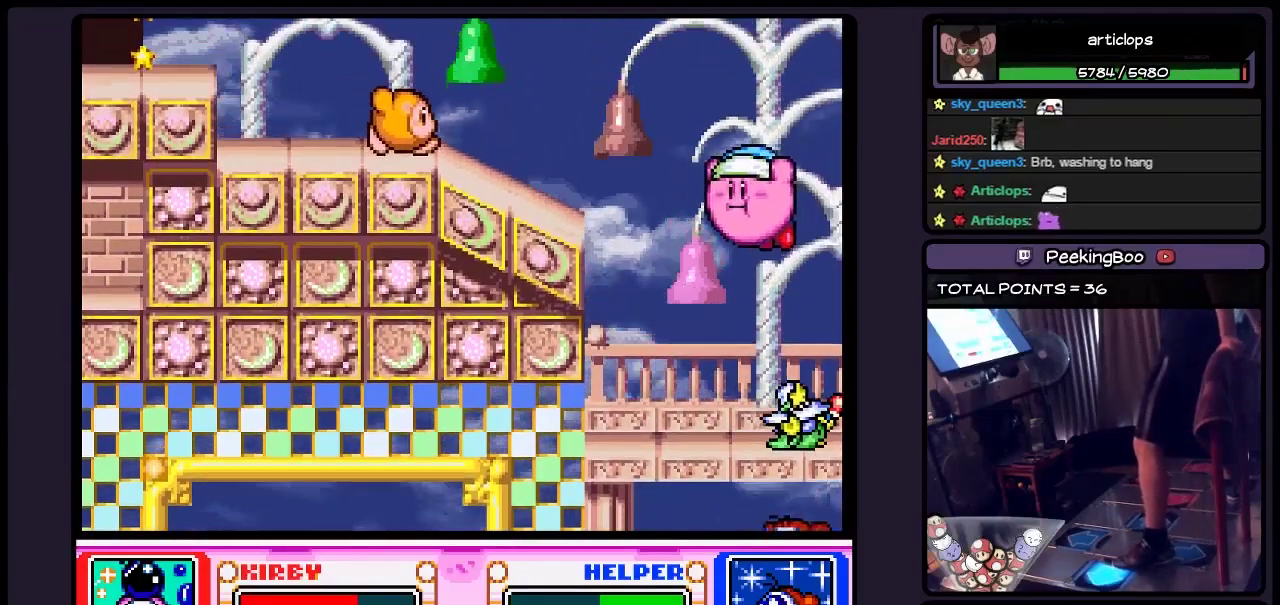
{"buttons": ["DPAD_LEFT"], "events": [[117, "B", "down"], [367, "B", "up"]]}
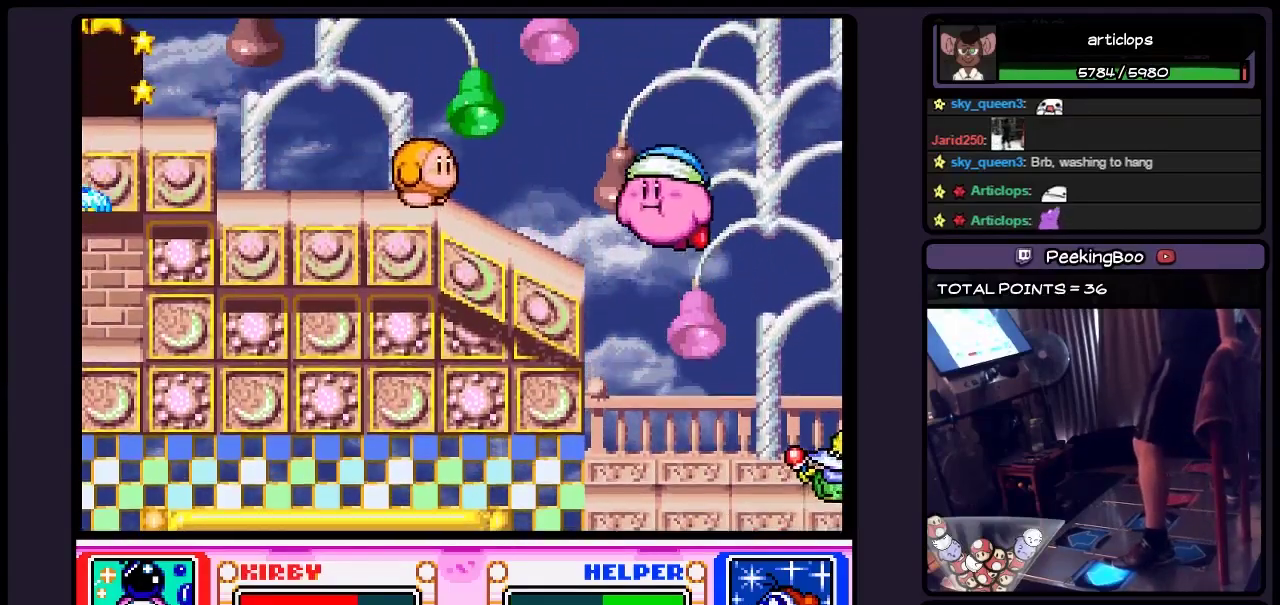
{"buttons": ["Y", "DPAD_LEFT"], "events": [[33, "B", "down"], [233, "B", "up"], [400, "Y", "down"]]}
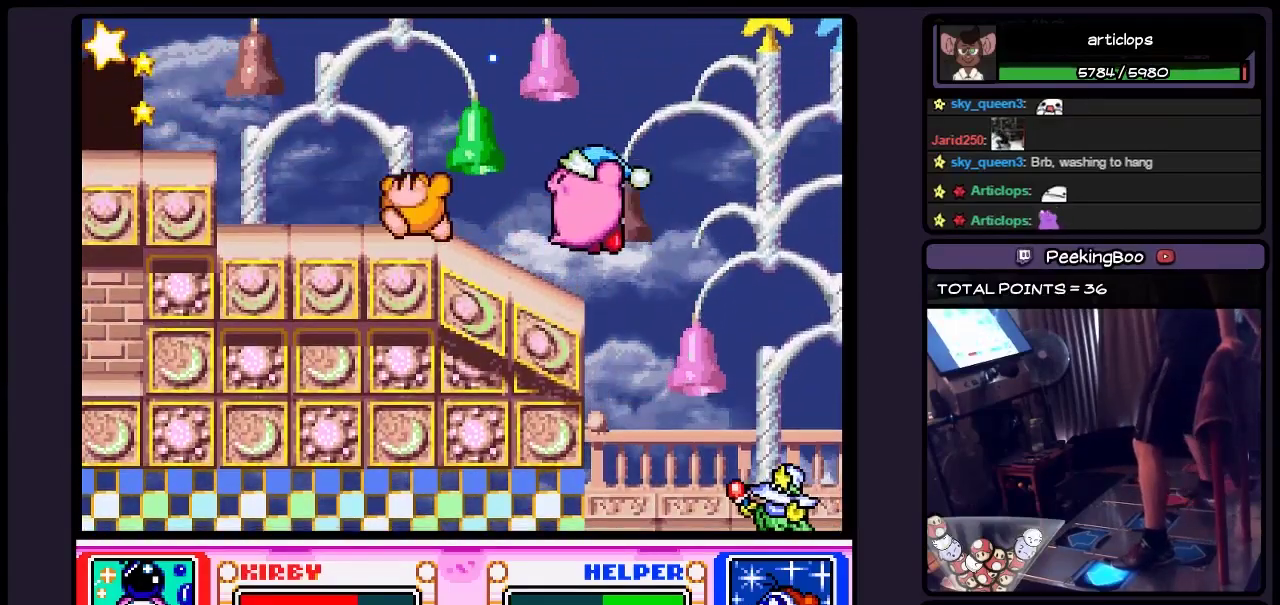
{"buttons": ["DPAD_LEFT"], "events": [[200, "Y", "up"], [400, "DPAD_LEFT", "up"], [483, "DPAD_LEFT", "down"]]}
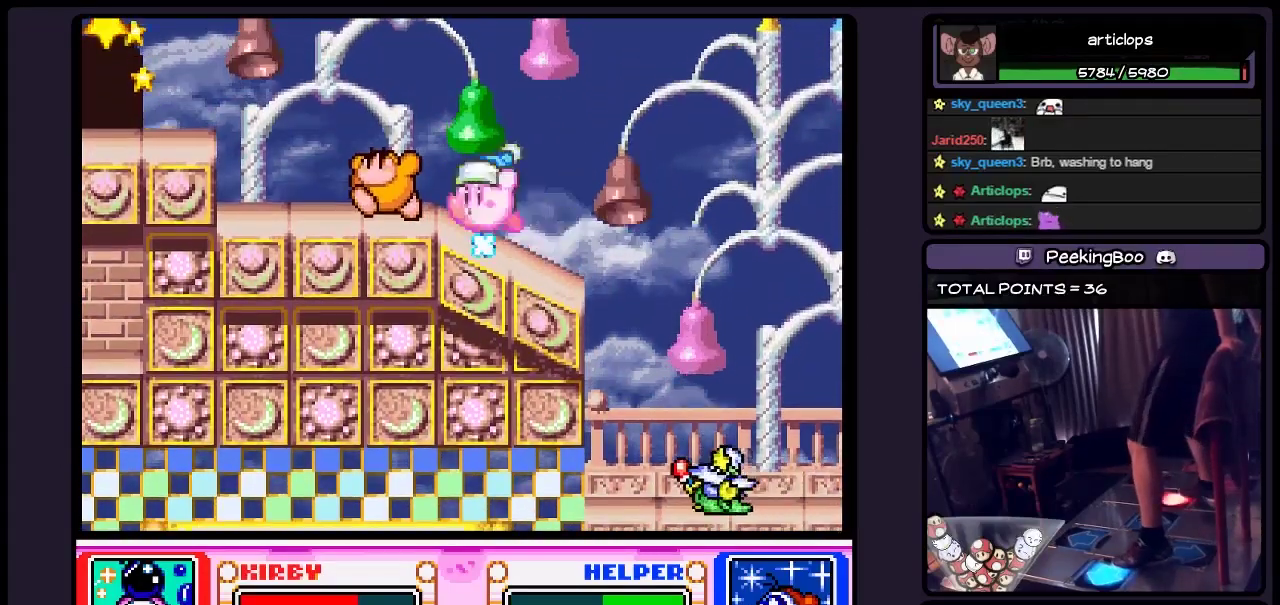
{"buttons": ["Y", "DPAD_LEFT"], "events": [[233, "Y", "down"]]}
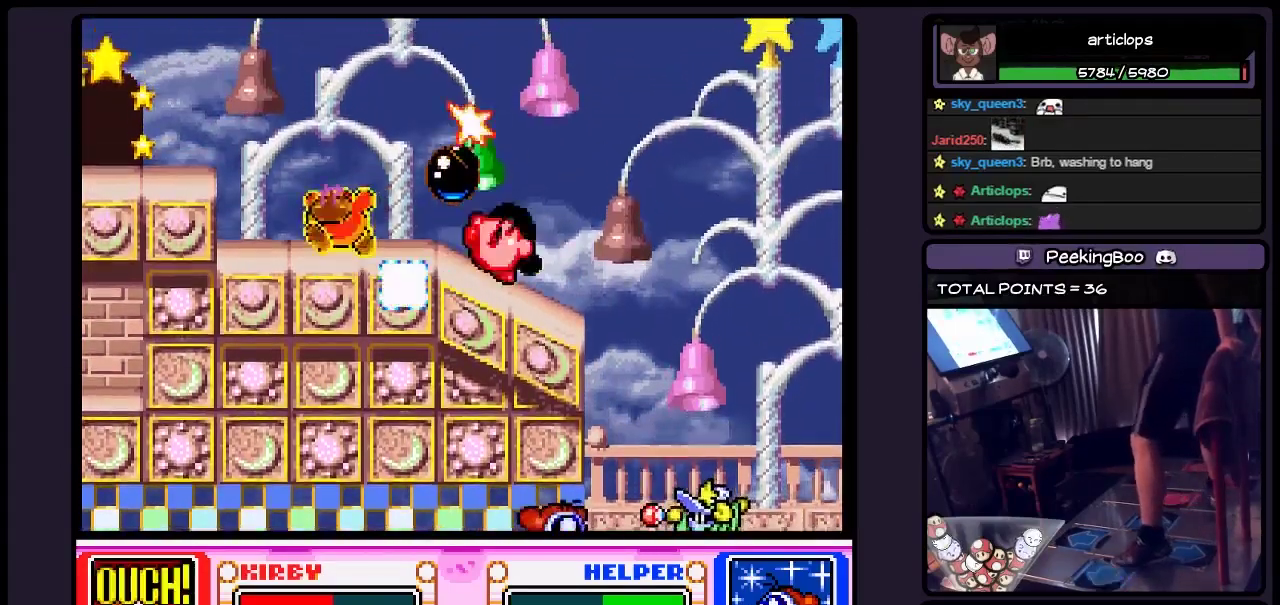
{"buttons": ["Y"], "events": [[67, "DPAD_LEFT", "up"], [233, "DPAD_LEFT", "down"], [483, "DPAD_LEFT", "up"]]}
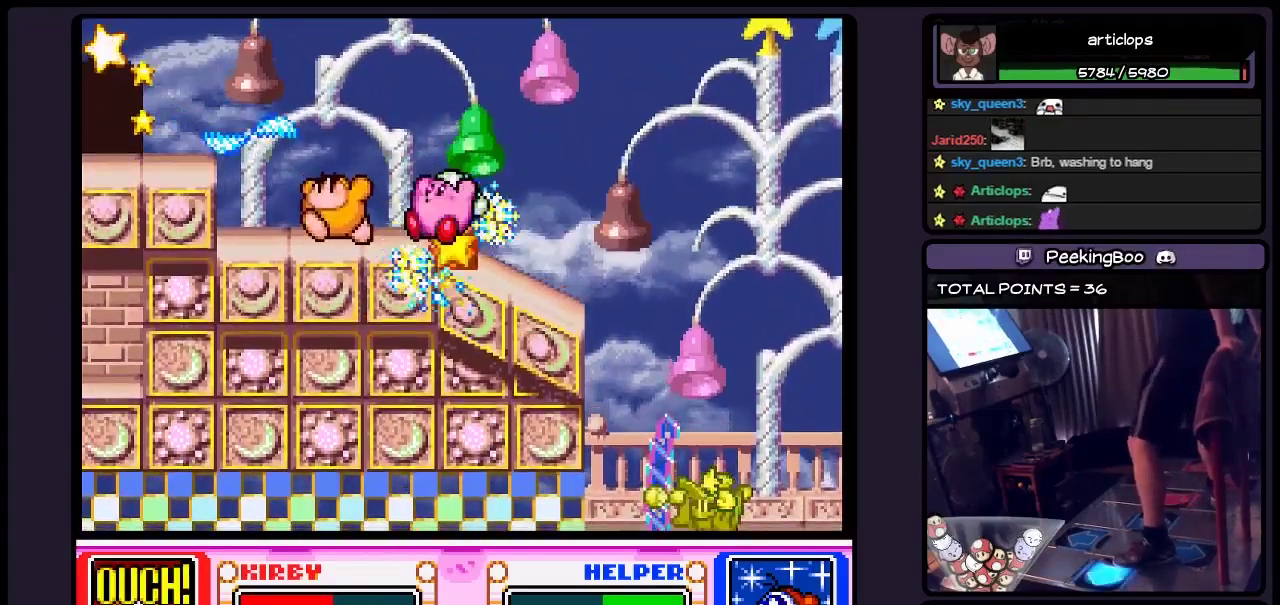
{"buttons": ["B", "Y", "DPAD_LEFT"], "events": [[150, "DPAD_LEFT", "down"], [400, "B", "down"]]}
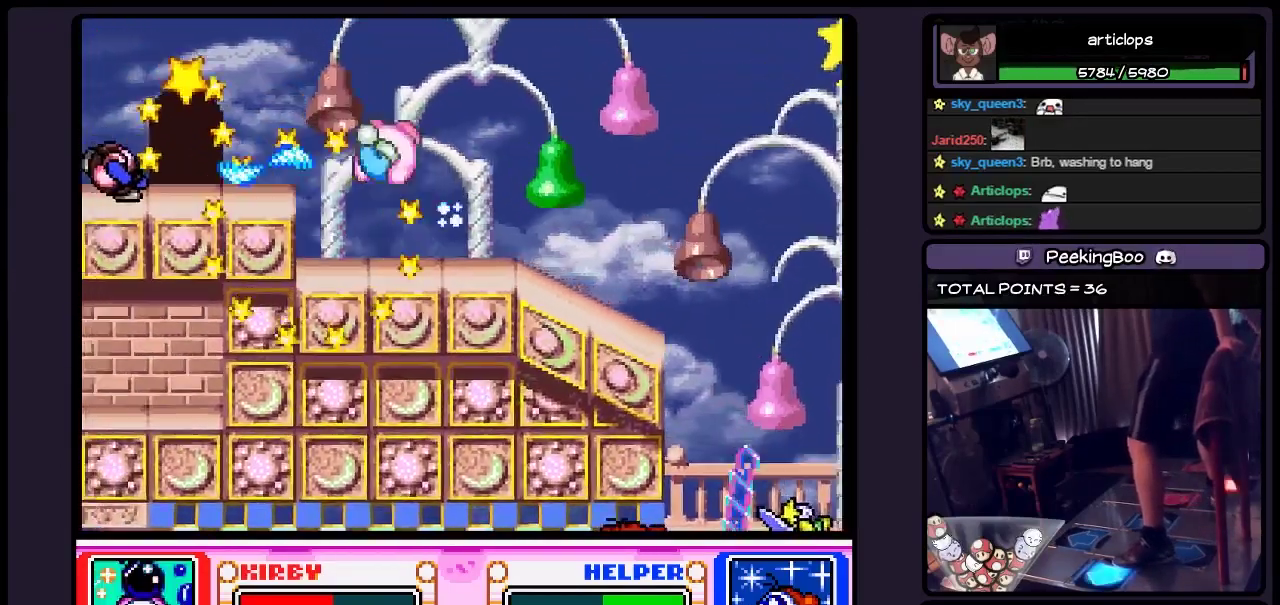
{"buttons": ["Y", "DPAD_LEFT"], "events": [[233, "B", "up"]]}
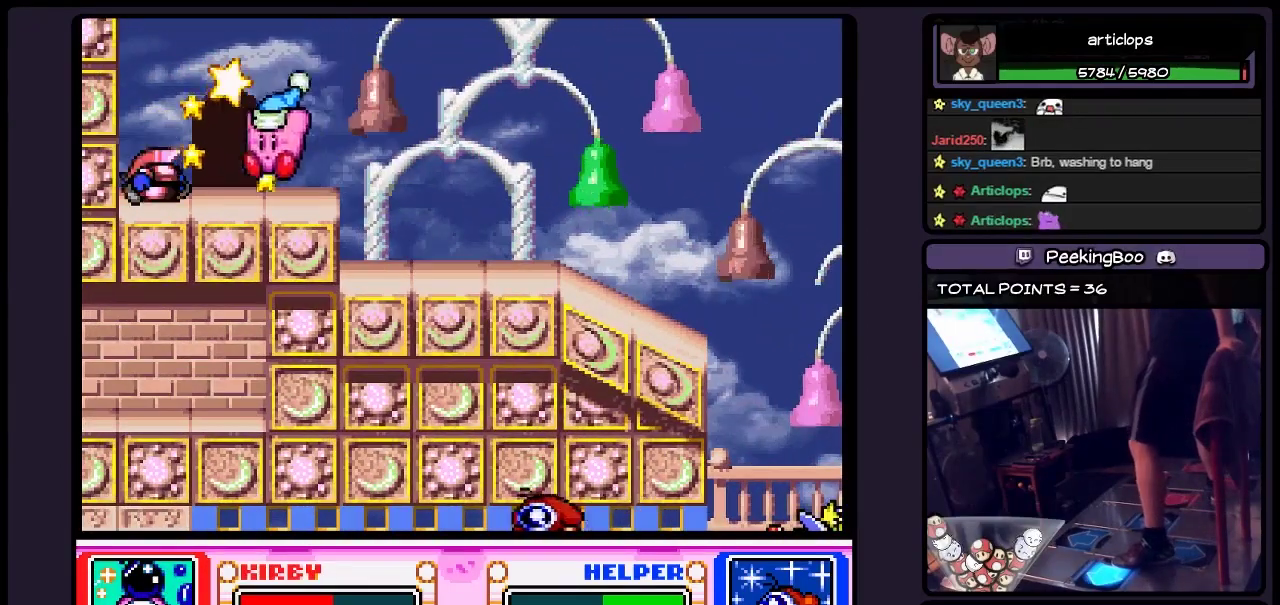
{"buttons": ["Y", "DPAD_UP"], "events": [[283, "DPAD_LEFT", "up"], [450, "DPAD_UP", "down"]]}
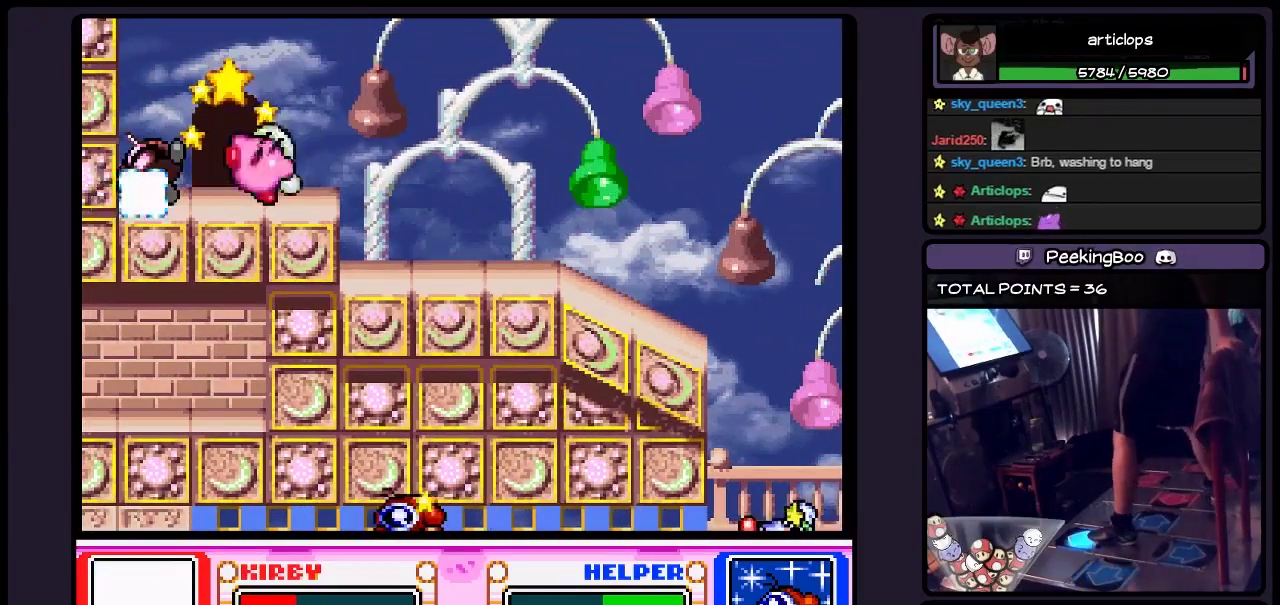
{"buttons": ["Y"], "events": [[450, "DPAD_UP", "up"]]}
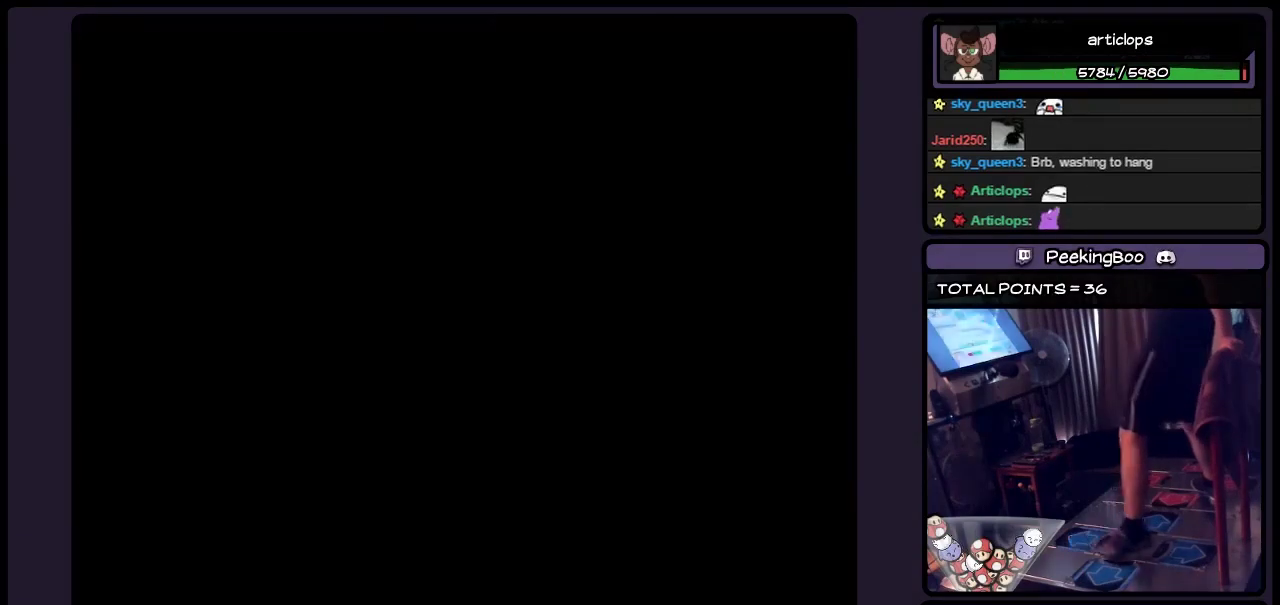
{"buttons": ["Y"], "events": [[117, "DPAD_LEFT", "down"], [483, "DPAD_LEFT", "up"]]}
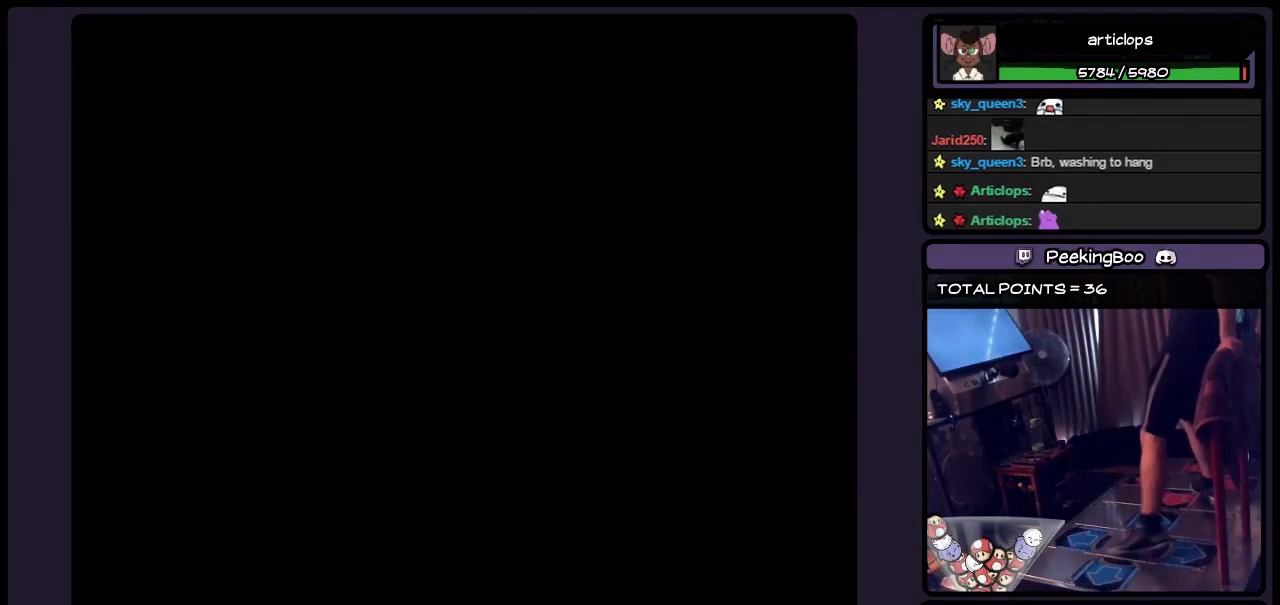
{"buttons": ["Y"], "events": []}